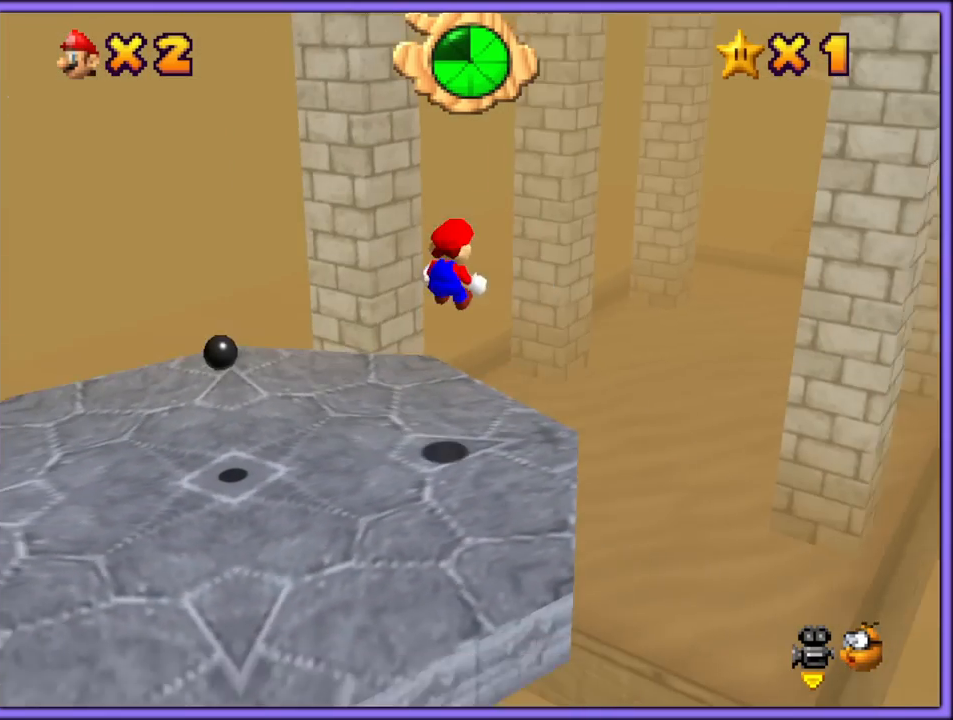
Gameplay with a controller (Nintendo layout); each line is a JSON object with the inputs held at the frame after it (dt_ms = milliseconds from this image to that frame). "button_events" lists button changes between this image and that frame as [ms after this image, input, new state], when the widget could be followed in between (sticks are given only as held states). Not read: L1 L3 R3.
{"dt_ms": 1000, "buttons": ["A", "Z"], "left_stick": "down", "button_events": [[683, "A", "down"]]}
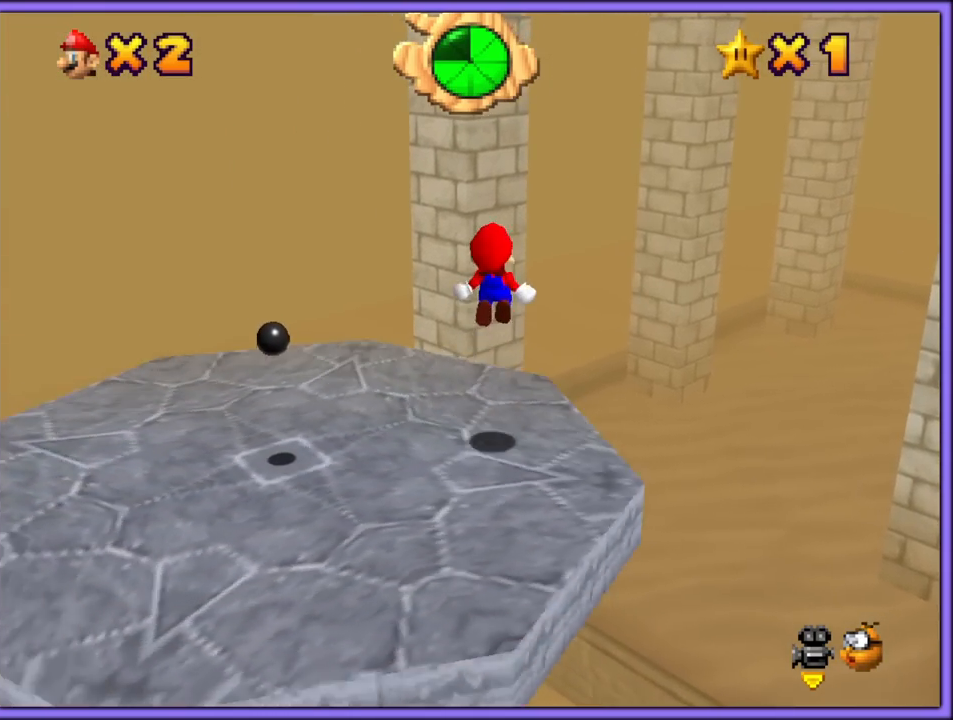
{"dt_ms": 500, "buttons": ["Z"], "left_stick": "up", "button_events": [[367, "A", "up"]]}
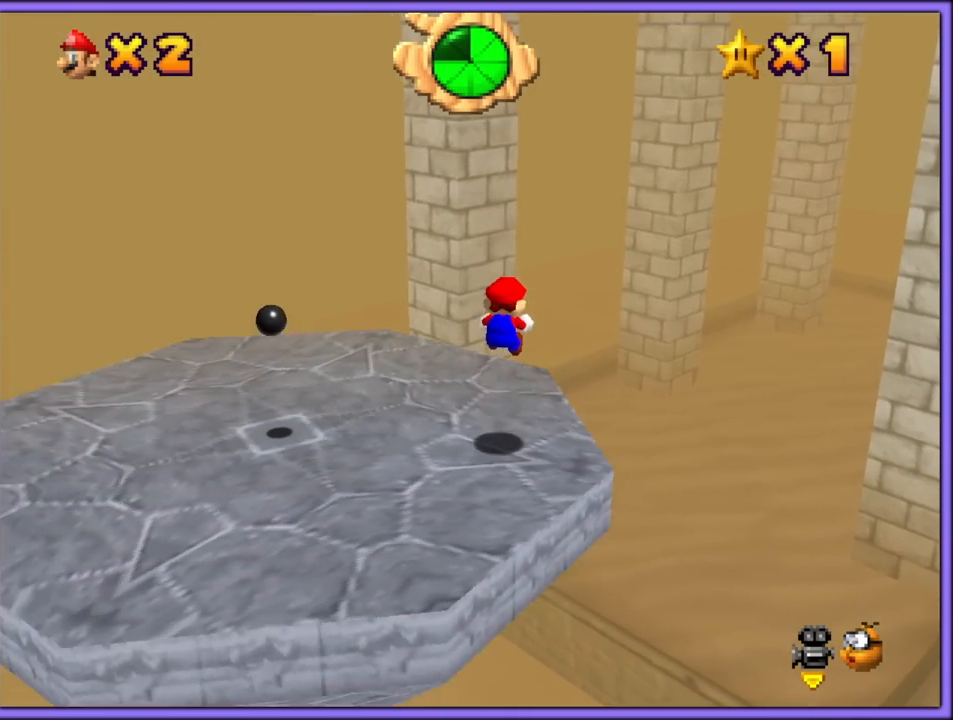
{"dt_ms": 500, "buttons": ["A", "Z"], "left_stick": "up-right", "button_events": [[300, "A", "down"]]}
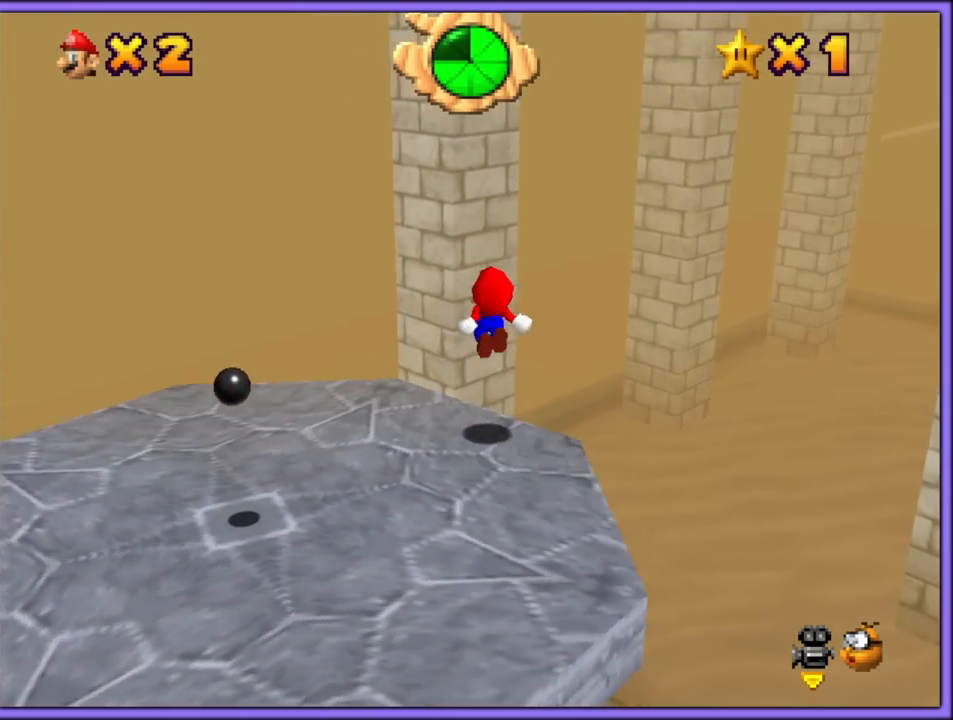
{"dt_ms": 500, "buttons": ["Z"], "left_stick": "up-right", "button_events": [[233, "A", "up"]]}
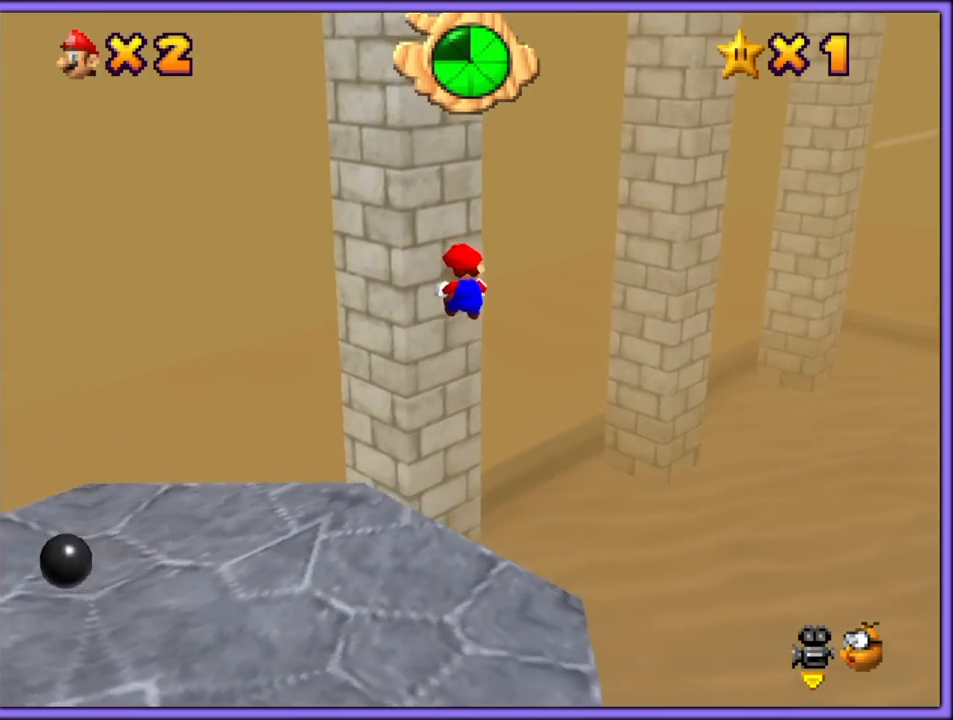
{"dt_ms": 500, "buttons": ["A"], "left_stick": "up-right", "button_events": [[17, "C_LEFT", "down"], [167, "C_LEFT", "up"], [233, "Z", "up"], [433, "A", "down"]]}
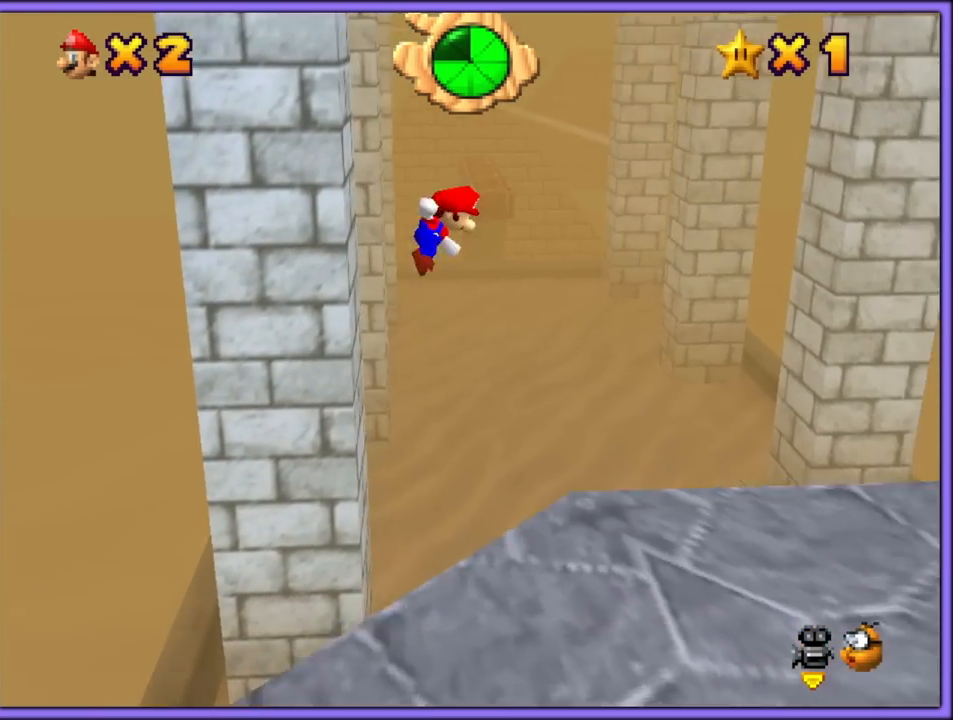
{"dt_ms": 500, "buttons": ["A"], "left_stick": "up-right", "button_events": []}
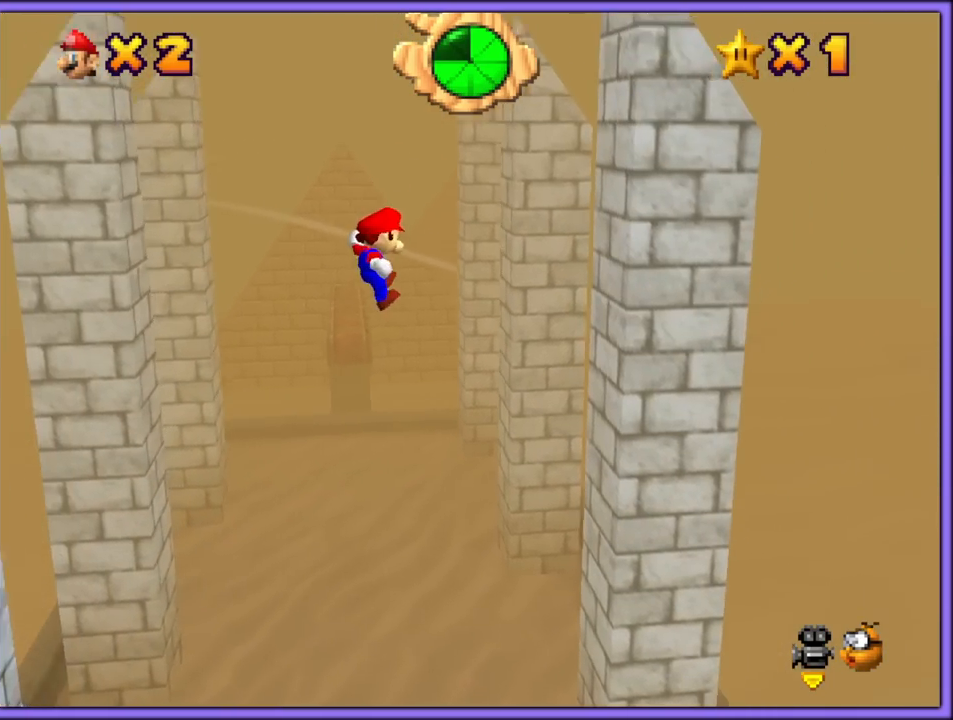
{"dt_ms": 500, "buttons": [], "left_stick": "right", "button_events": [[467, "A", "up"]]}
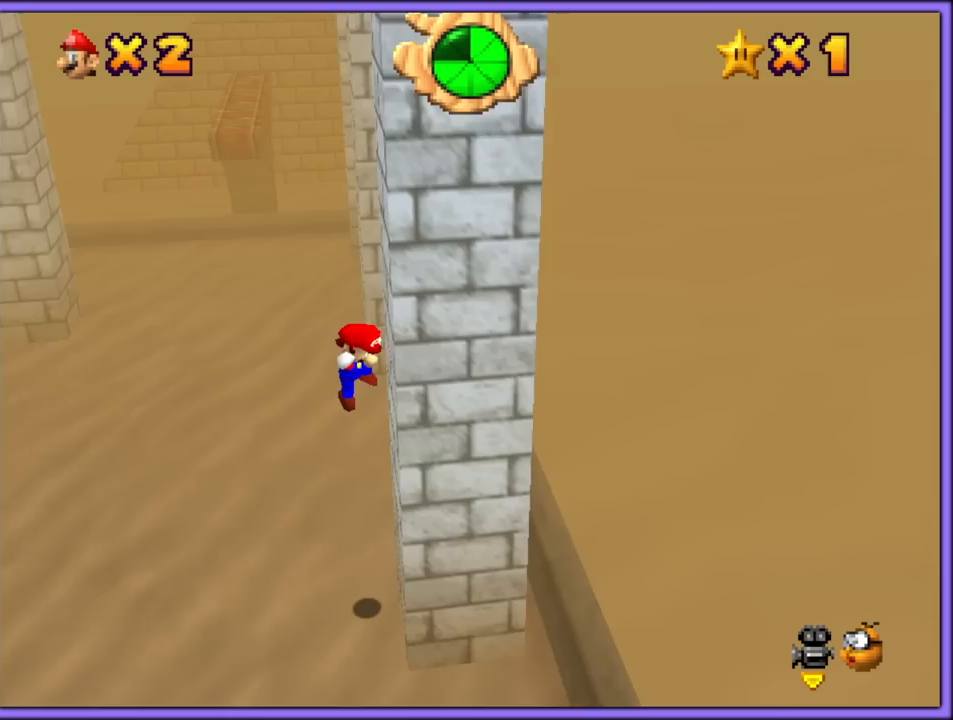
{"dt_ms": 500, "buttons": ["A"], "left_stick": "left", "button_events": [[33, "A", "down"]]}
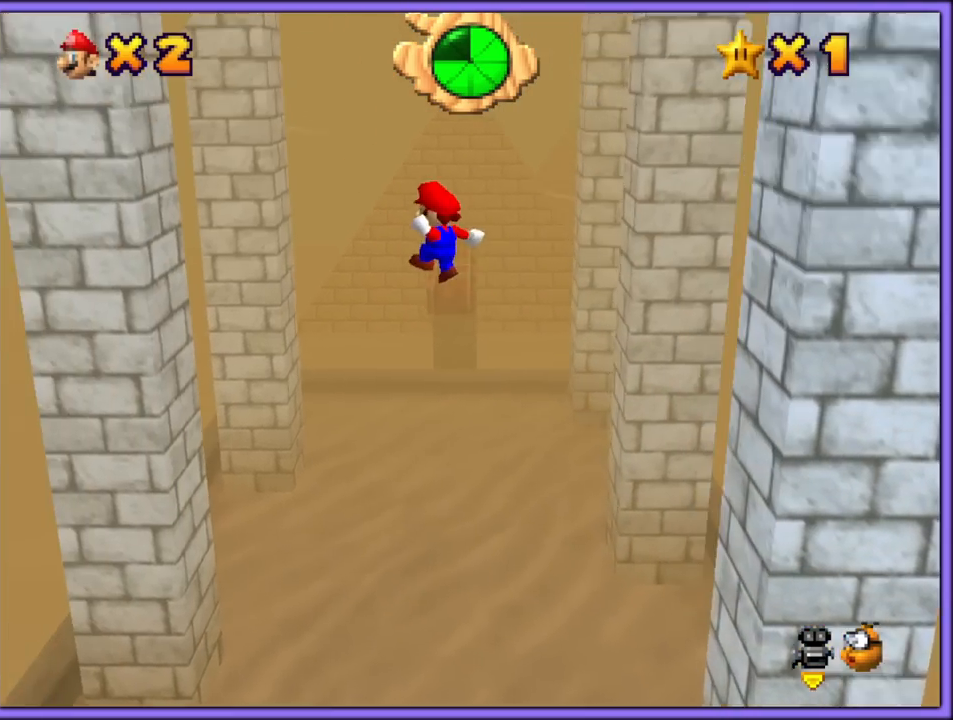
{"dt_ms": 500, "buttons": [], "left_stick": "up-left", "button_events": [[483, "A", "up"]]}
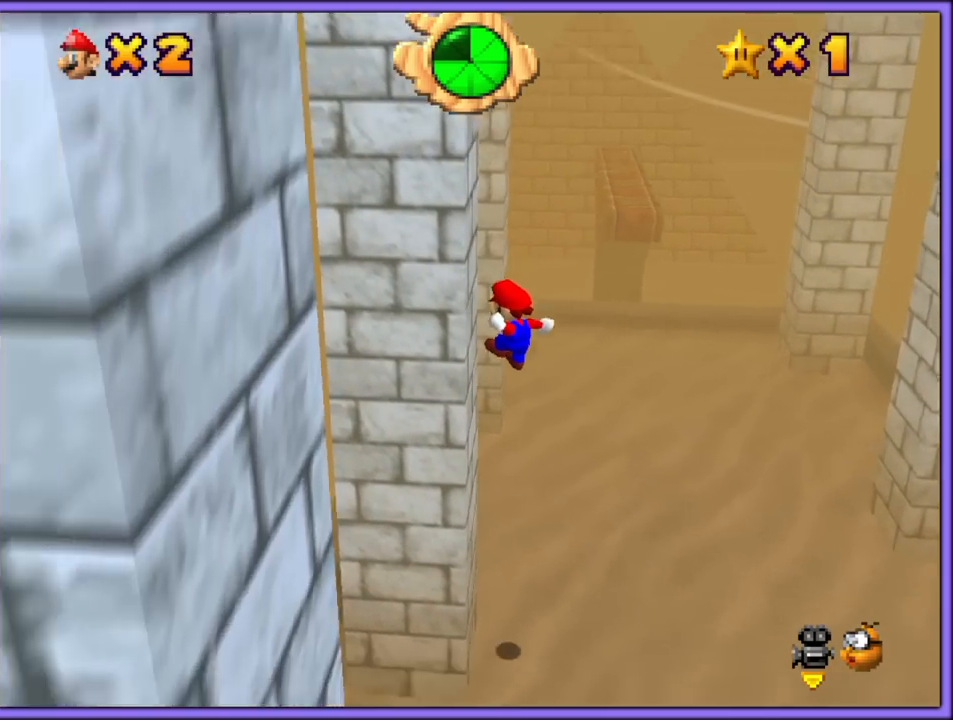
{"dt_ms": 500, "buttons": ["A"], "left_stick": "up-right", "button_events": [[83, "A", "down"]]}
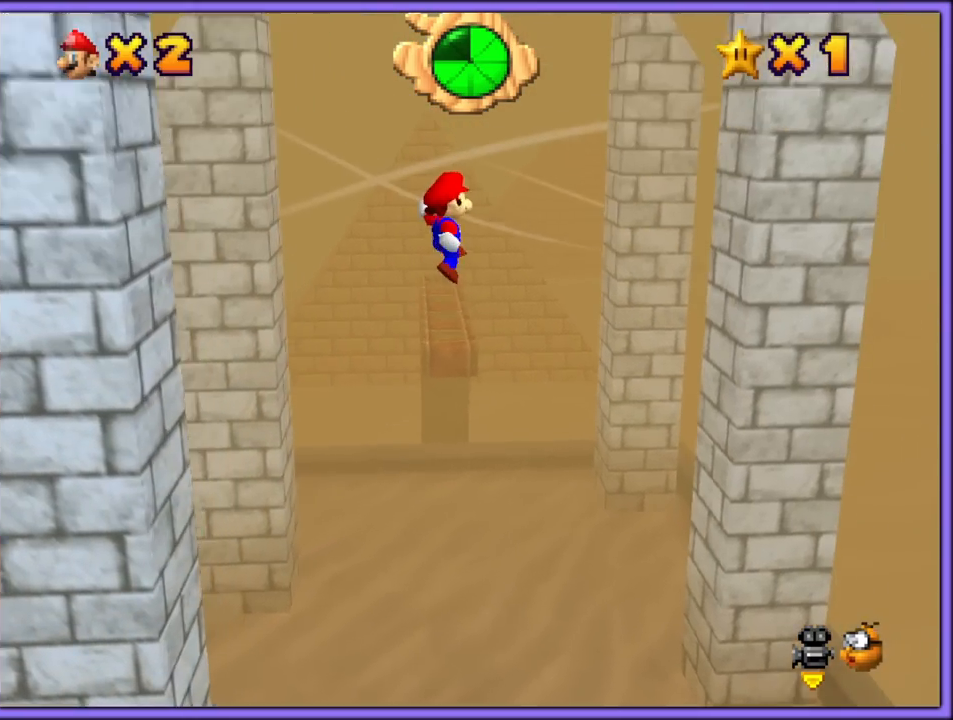
{"dt_ms": 500, "buttons": ["A"], "left_stick": "up-right", "button_events": []}
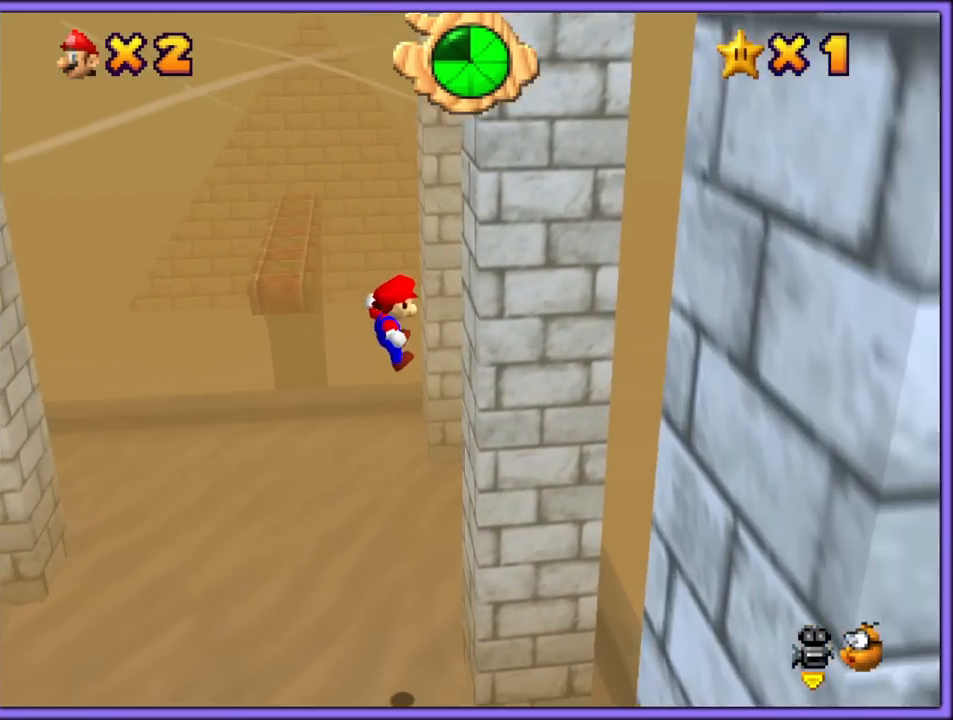
{"dt_ms": 500, "buttons": ["A"], "left_stick": "left", "button_events": [[50, "A", "up"], [183, "A", "down"]]}
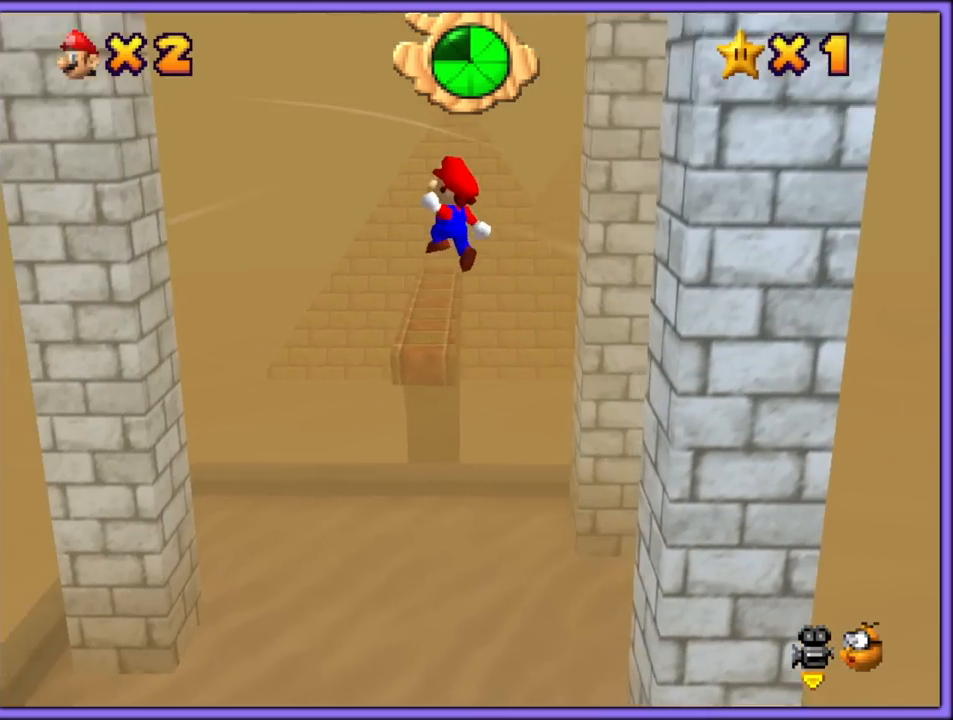
{"dt_ms": 500, "buttons": ["A"], "left_stick": "up-left", "button_events": []}
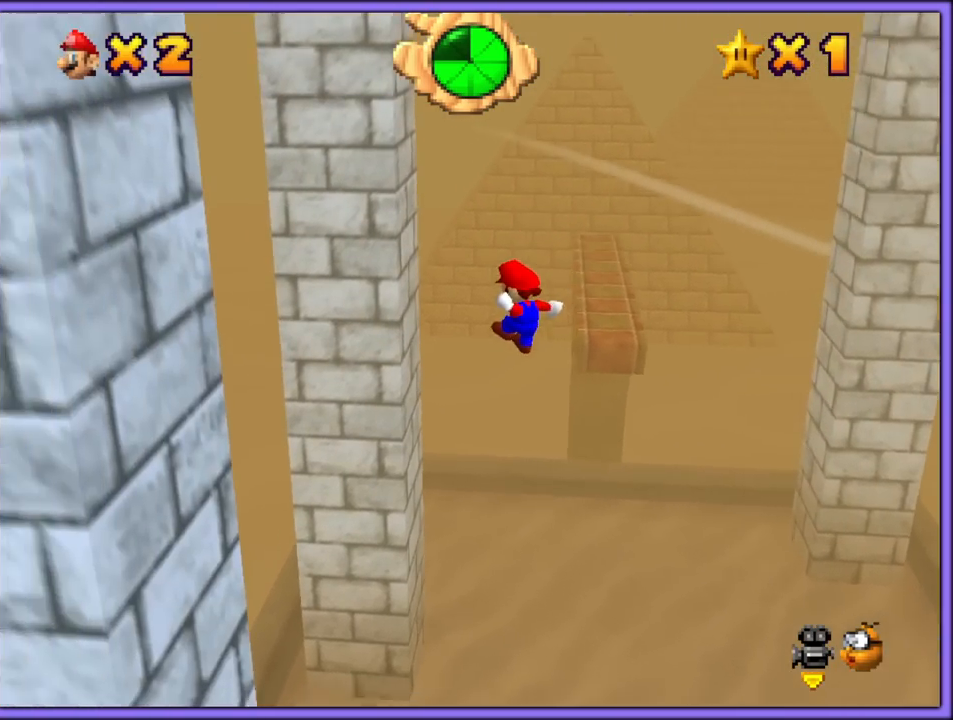
{"dt_ms": 500, "buttons": ["A"], "left_stick": "right", "button_events": [[167, "A", "up"], [267, "A", "down"]]}
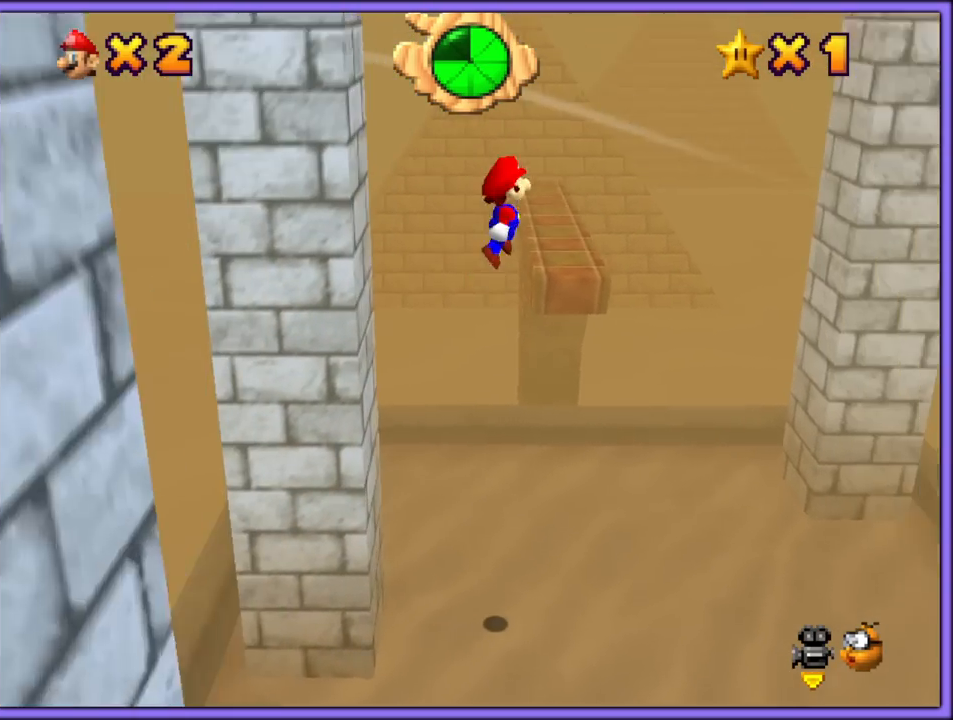
{"dt_ms": 500, "buttons": ["A"], "left_stick": "up-right", "button_events": []}
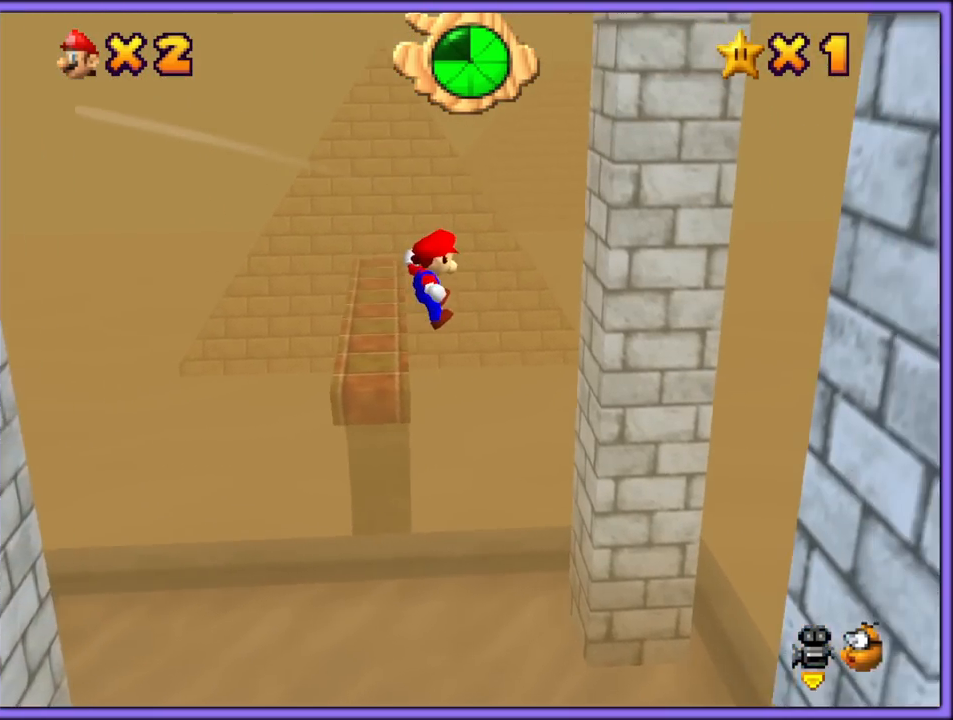
{"dt_ms": 500, "buttons": ["A"], "left_stick": "up-right", "button_events": [[267, "A", "up"], [383, "A", "down"]]}
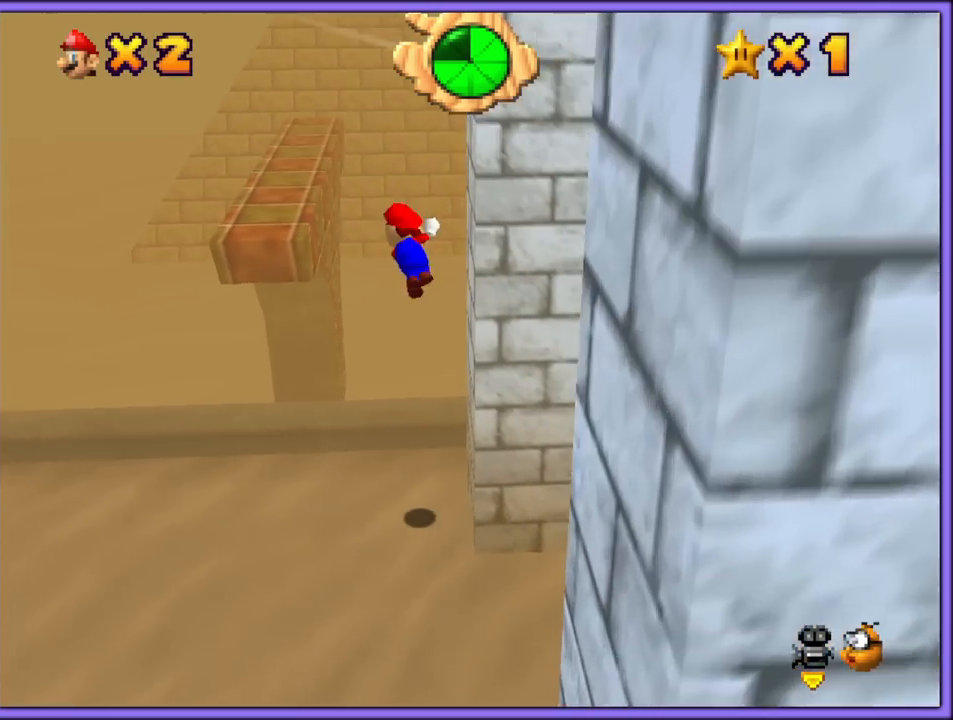
{"dt_ms": 500, "buttons": ["A"], "left_stick": "up-right", "button_events": []}
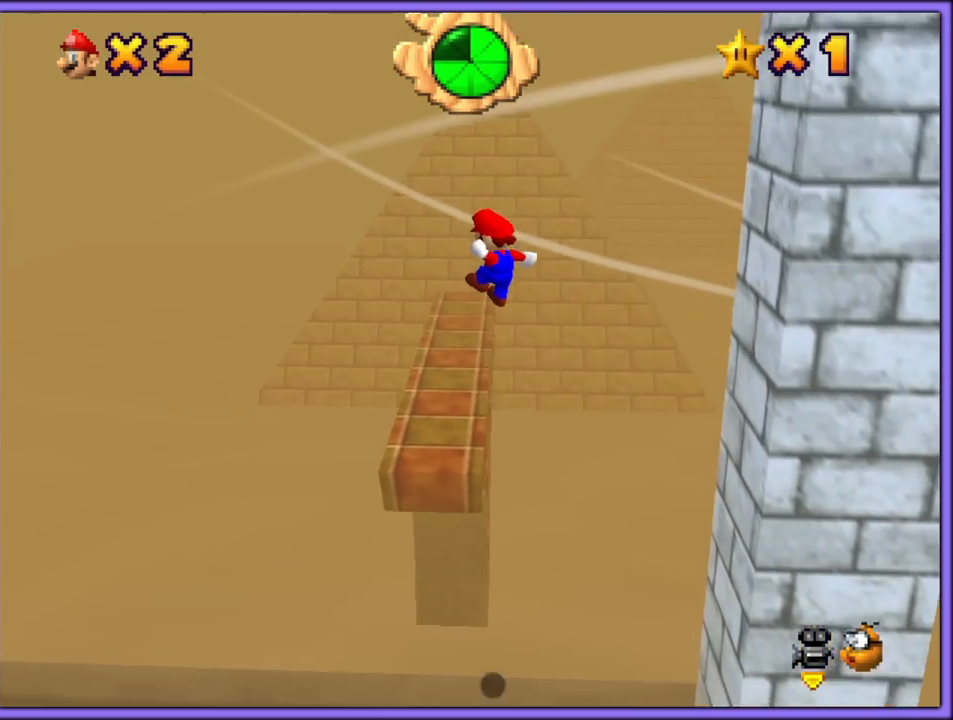
{"dt_ms": 500, "buttons": ["A"], "left_stick": "up-right", "button_events": []}
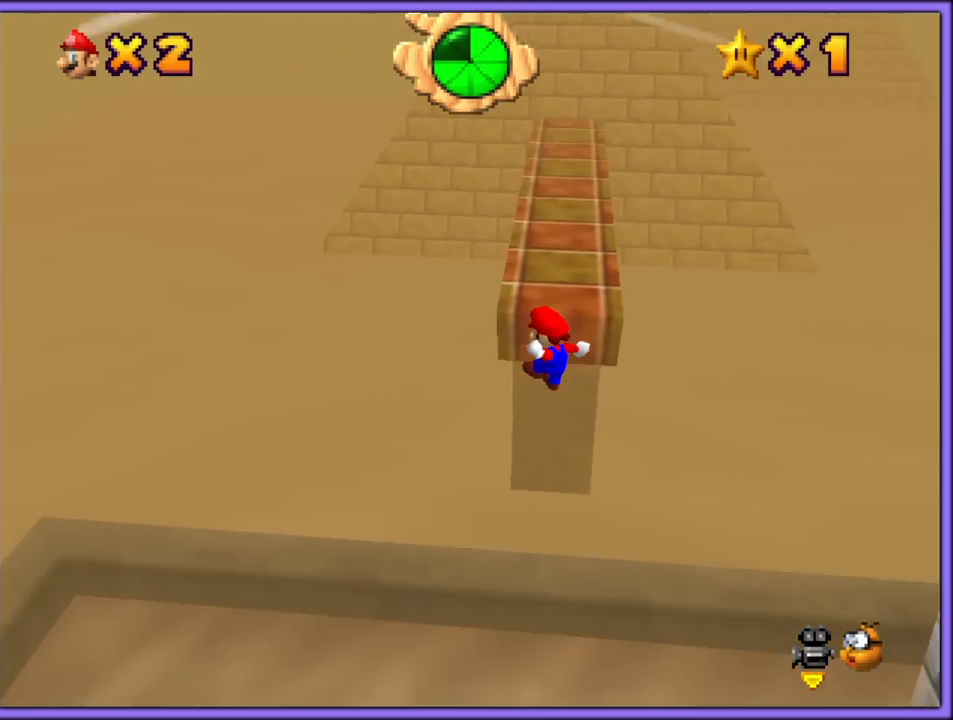
{"dt_ms": 500, "buttons": ["A"], "left_stick": "up-right", "button_events": []}
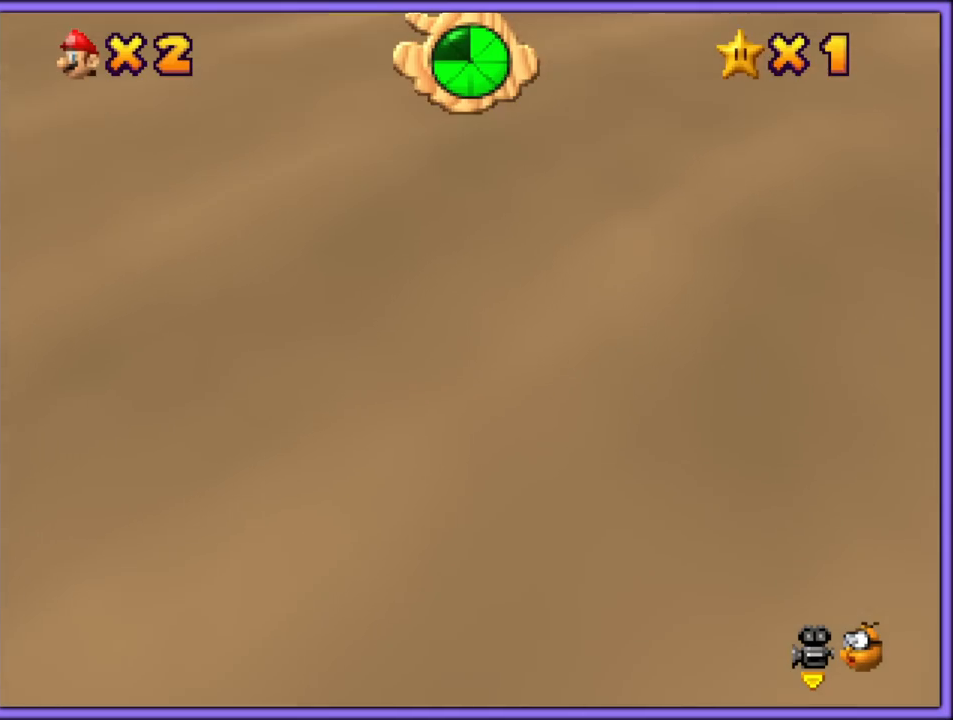
{"dt_ms": 500, "buttons": ["A"], "left_stick": "up-right", "button_events": []}
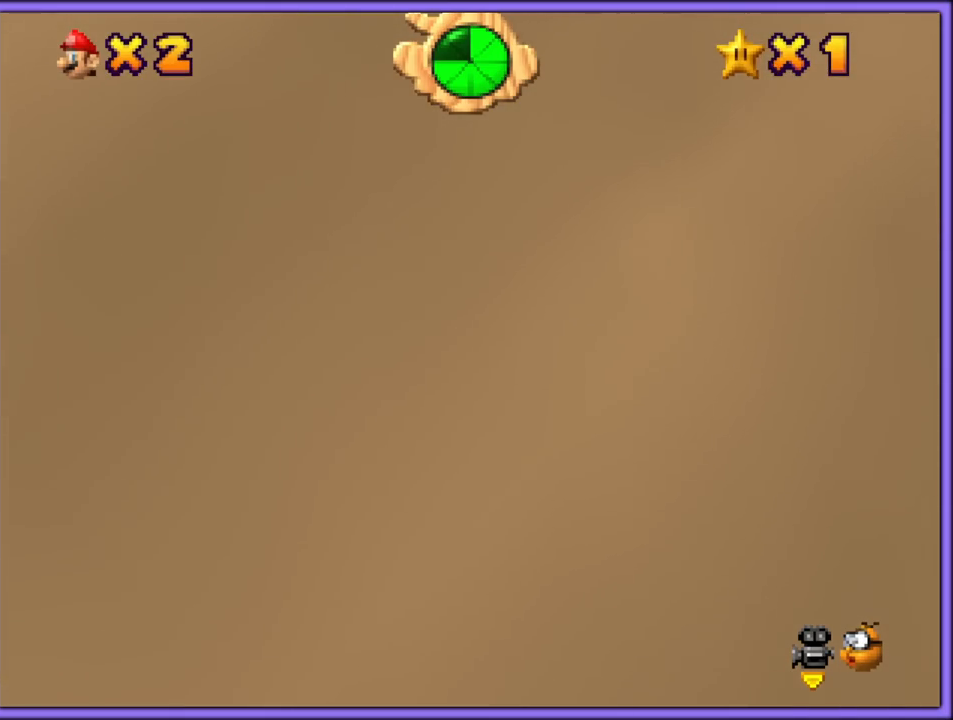
{"dt_ms": 500, "buttons": ["A"], "left_stick": "up-right", "button_events": []}
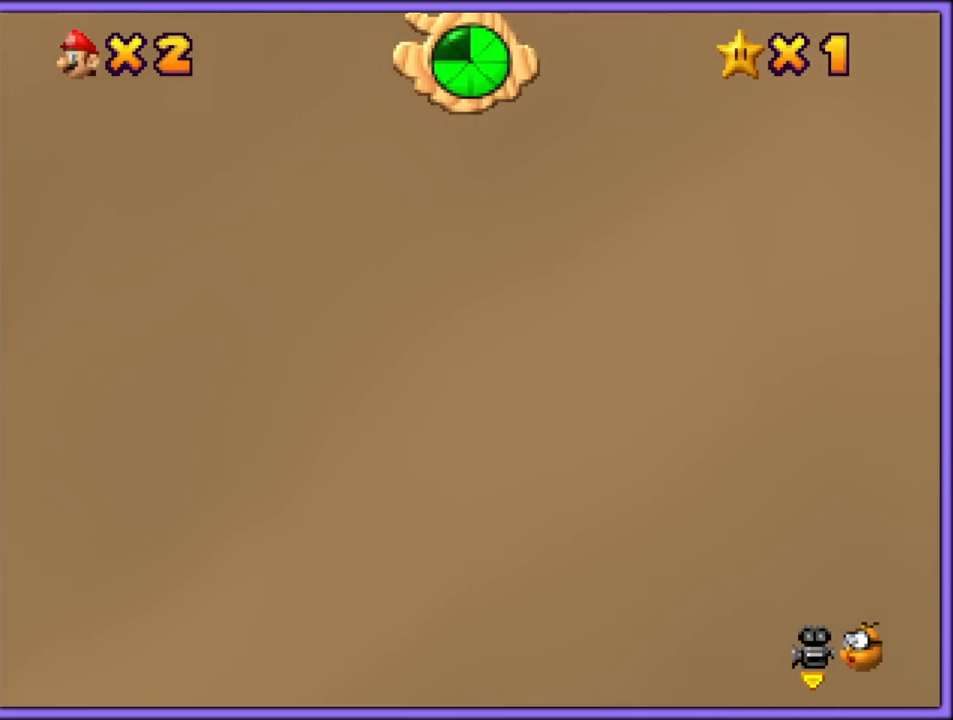
{"dt_ms": 500, "buttons": ["A"], "left_stick": "up-right", "button_events": []}
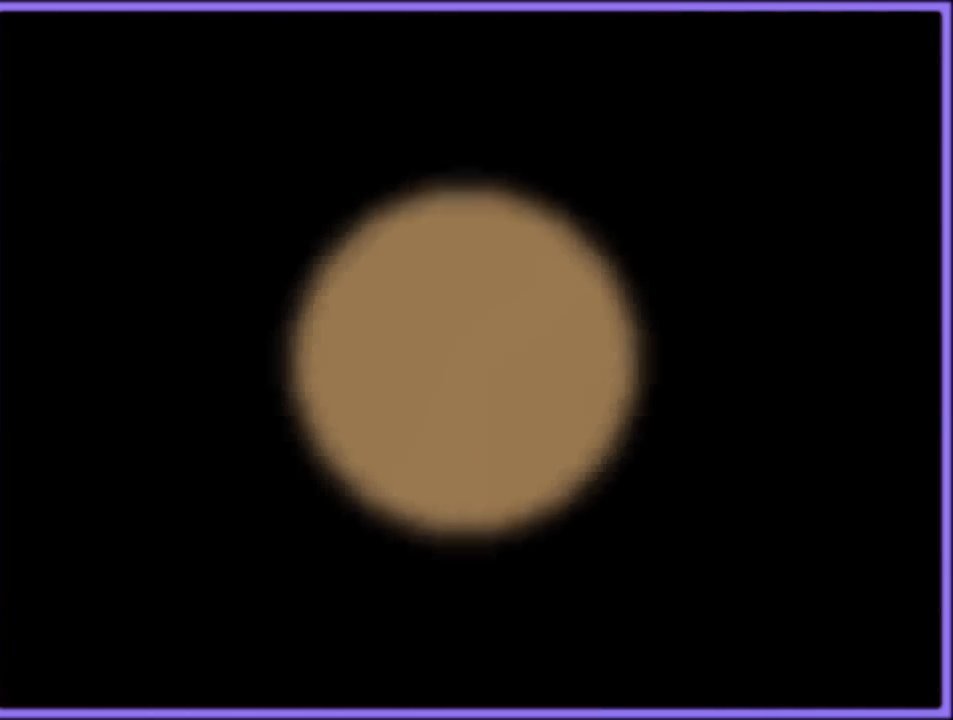
{"dt_ms": 500, "buttons": ["A"], "left_stick": "up", "button_events": []}
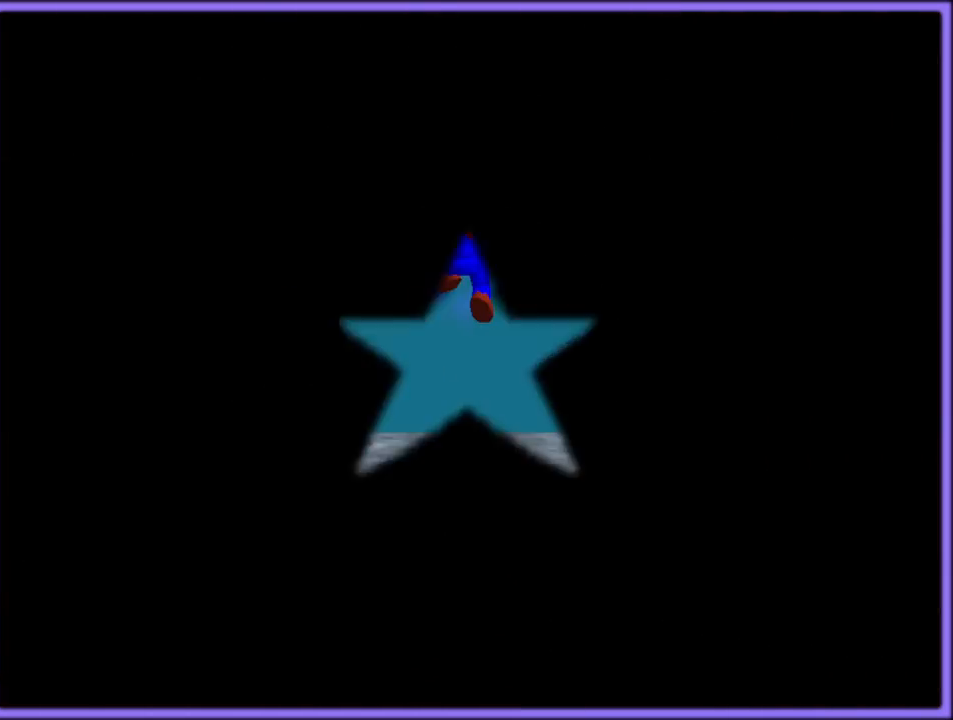
{"dt_ms": 500, "buttons": ["A"], "left_stick": "up", "button_events": []}
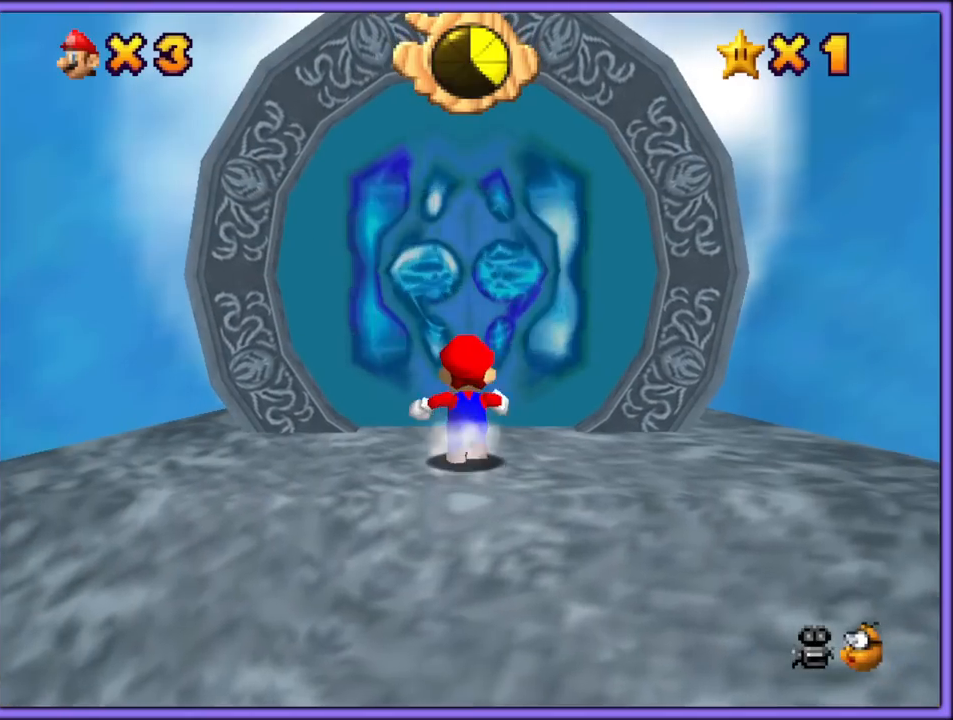
{"dt_ms": 500, "buttons": ["A"], "left_stick": "up", "button_events": []}
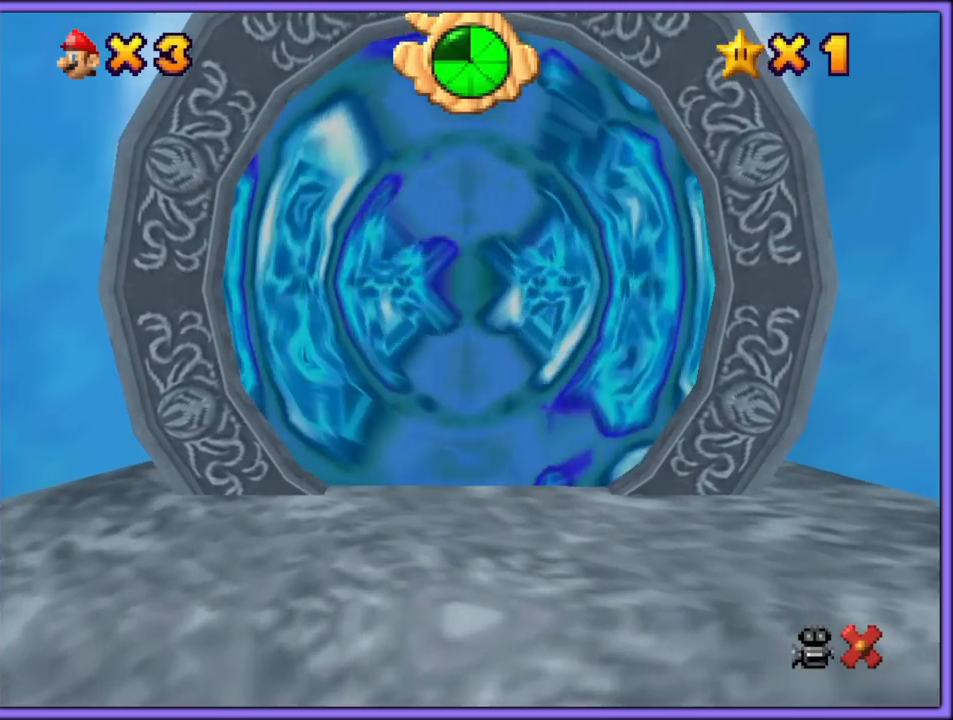
{"dt_ms": 500, "buttons": ["A"], "left_stick": "up", "button_events": []}
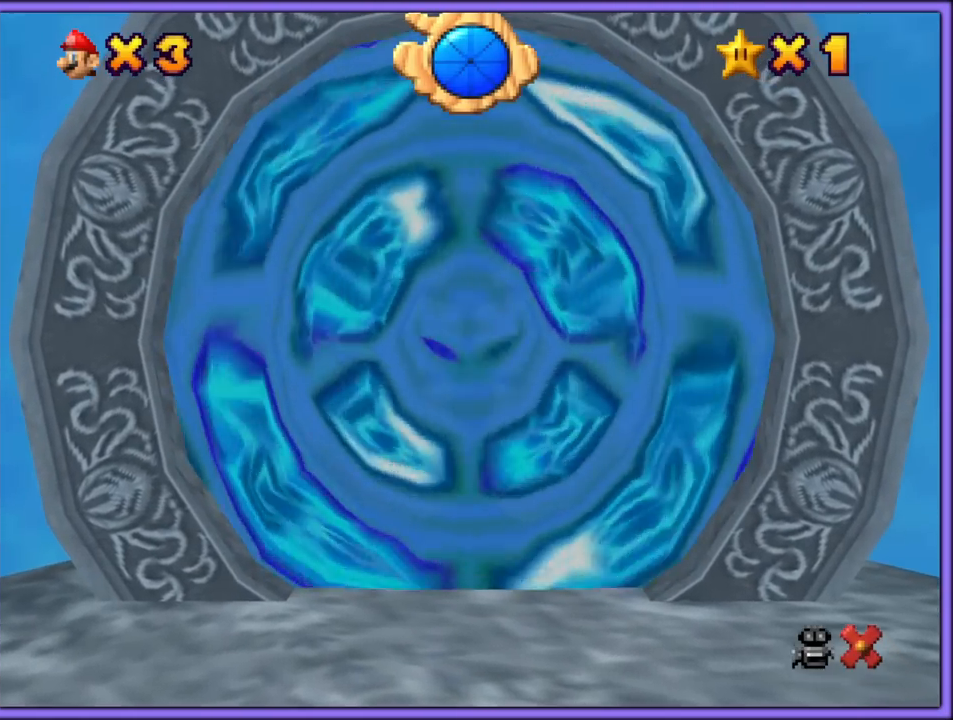
{"dt_ms": 500, "buttons": ["A"], "left_stick": "up", "button_events": []}
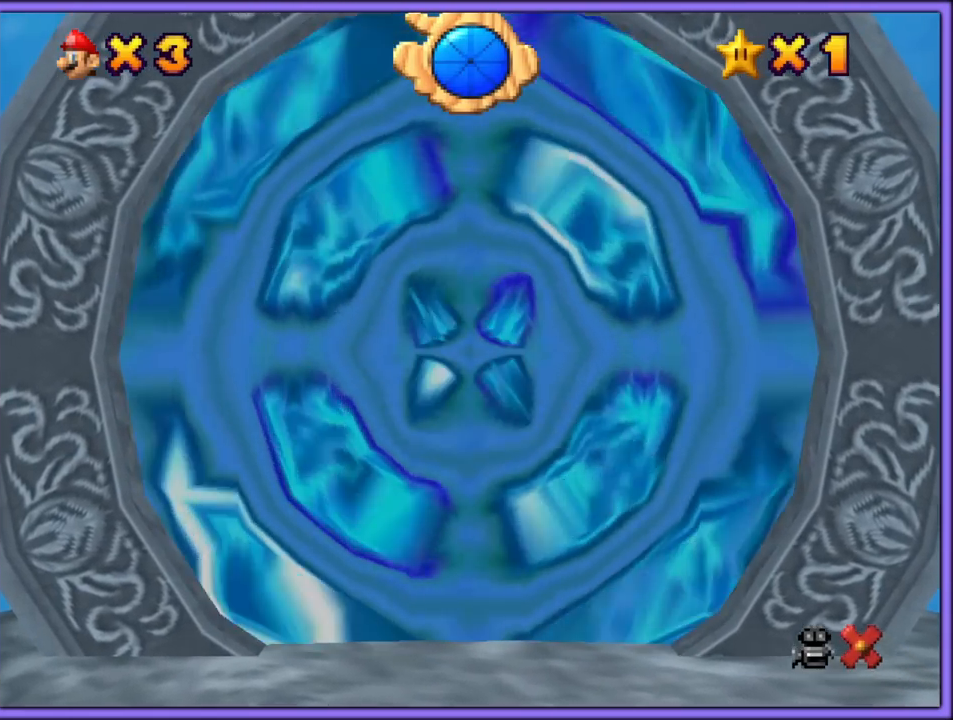
{"dt_ms": 500, "buttons": ["A"], "left_stick": "up", "button_events": []}
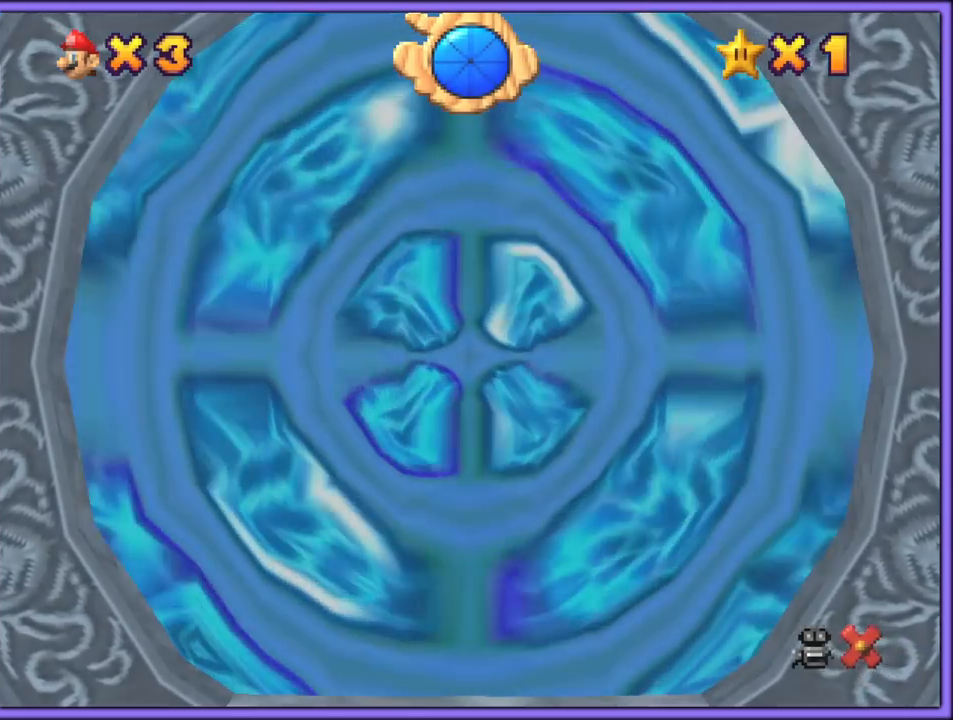
{"dt_ms": 500, "buttons": ["A"], "left_stick": "up", "button_events": []}